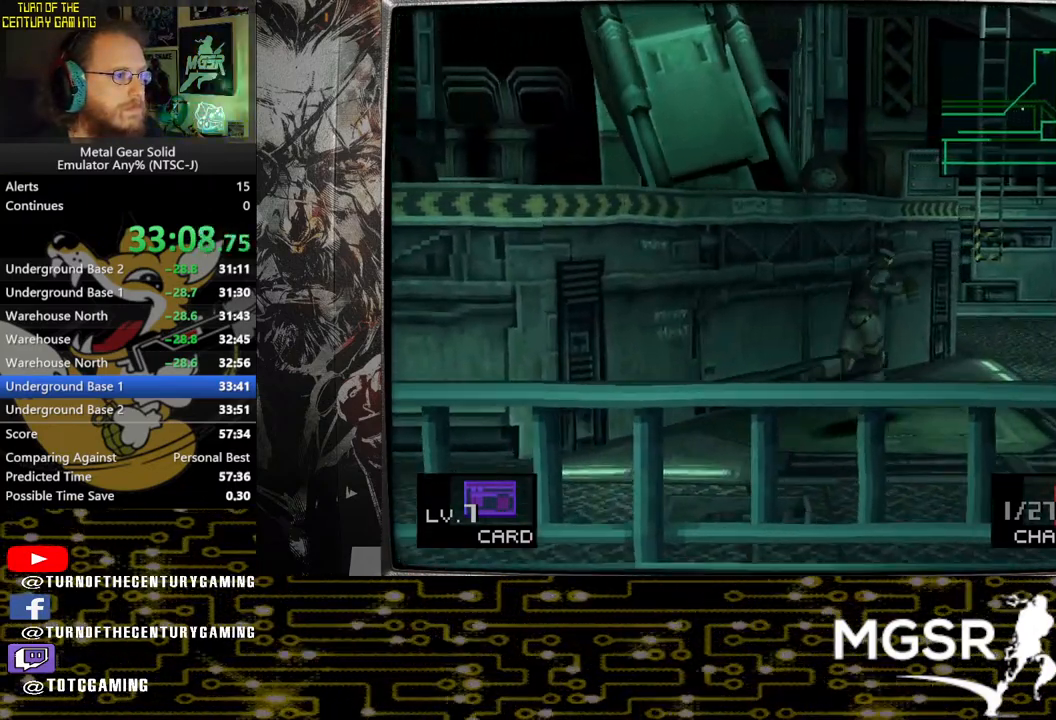
Gameplay with a controller (PlayStation layout); each line is a JSON object with the inputs held at the frame after it. "events" lists button and stick changes between this image and that frame as [ms after this image, input, new state], when the widget could be followed in between.
{"buttons": [], "left_stick": "up-right", "right_stick": "center", "events": []}
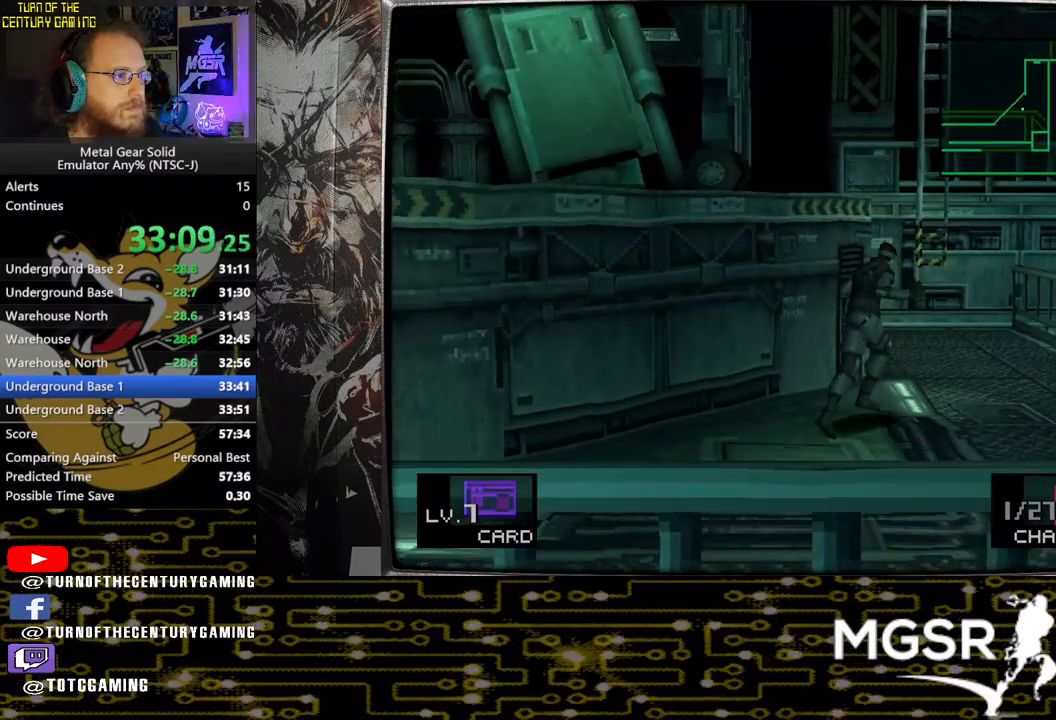
{"buttons": [], "left_stick": "up", "right_stick": "center", "events": [[467, "left_stick", "up"]]}
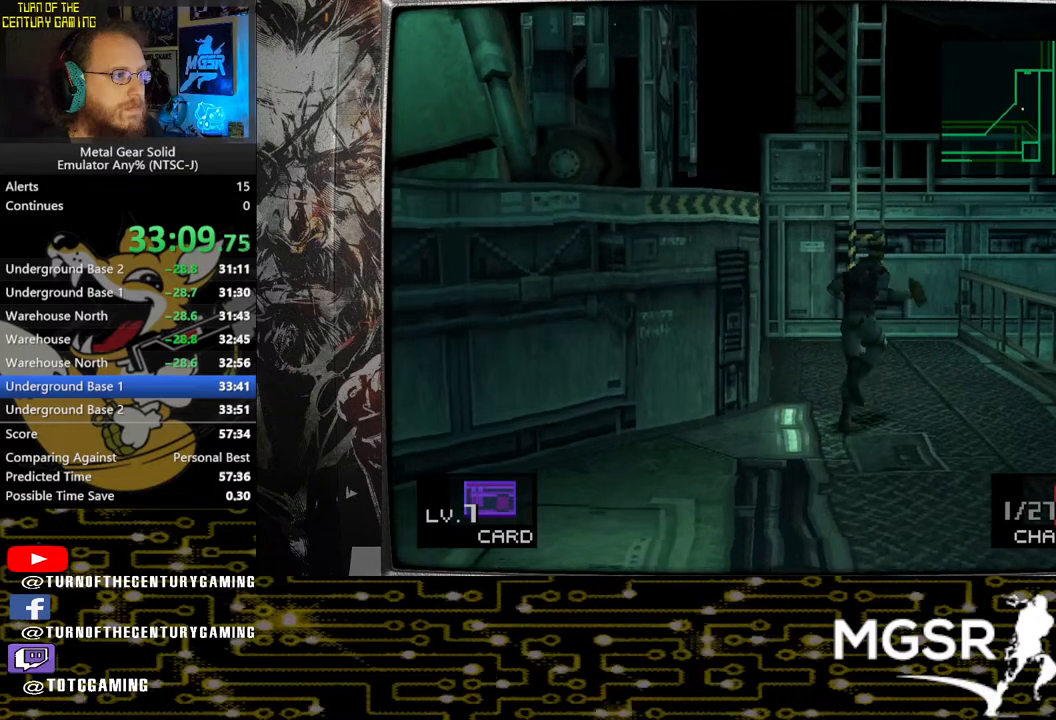
{"buttons": [], "left_stick": "up", "right_stick": "center", "events": []}
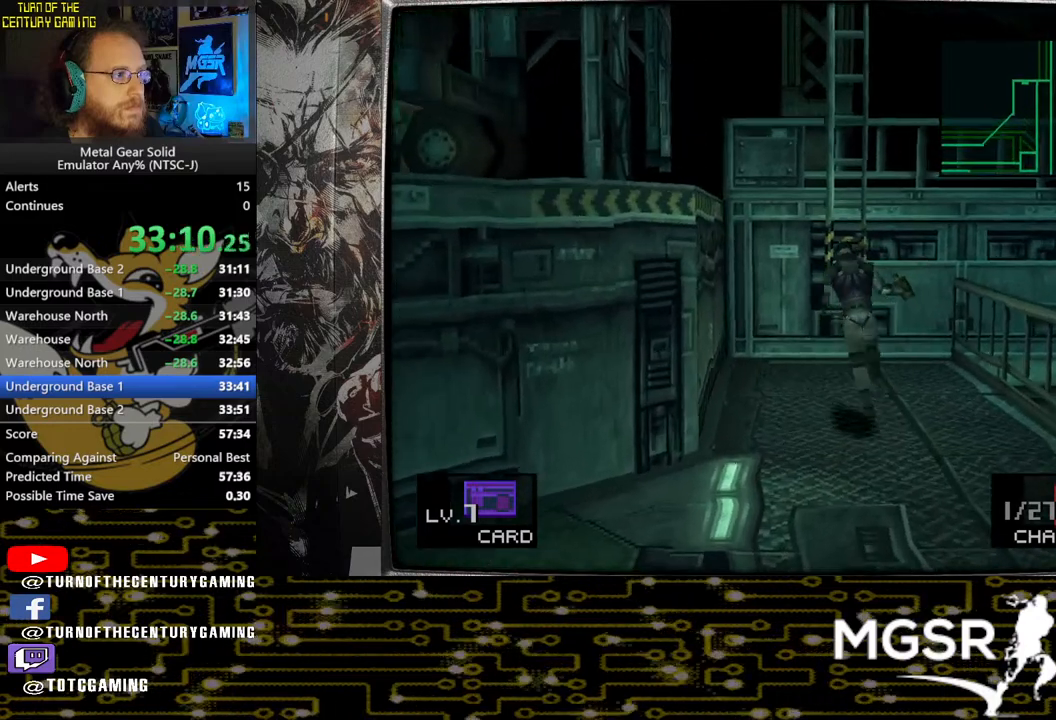
{"buttons": [], "left_stick": "up", "right_stick": "center", "events": []}
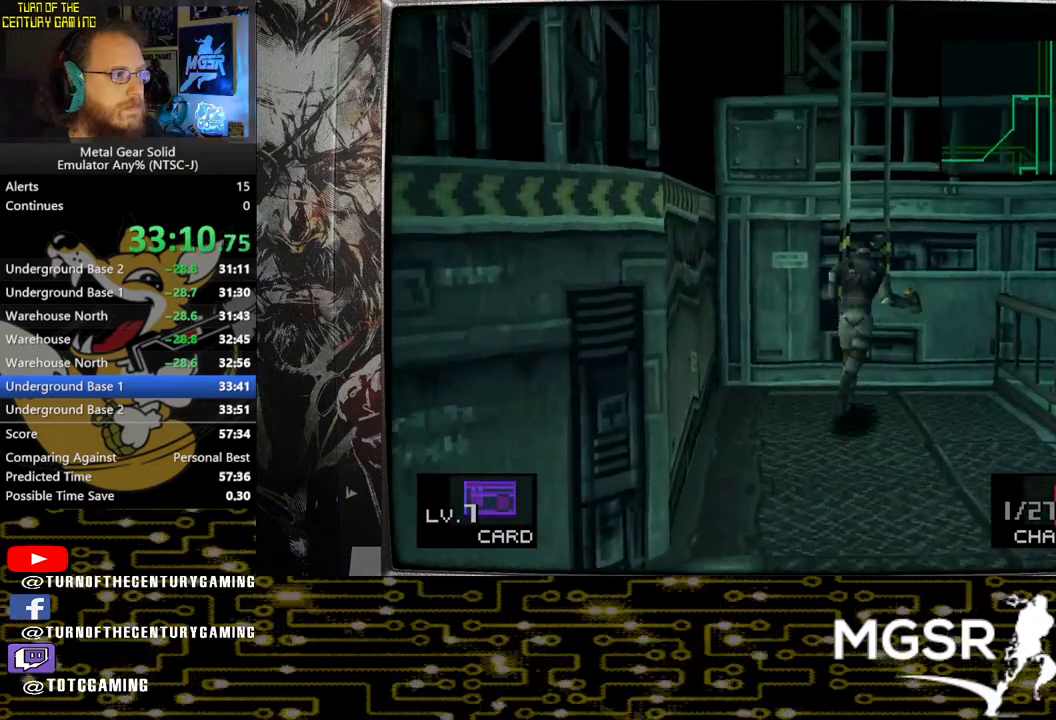
{"buttons": [], "left_stick": "up", "right_stick": "center", "events": [[67, "CIRCLE", "down"], [167, "CIRCLE", "up"], [250, "CIRCLE", "down"], [367, "CIRCLE", "up"], [417, "CIRCLE", "down"], [500, "CIRCLE", "up"]]}
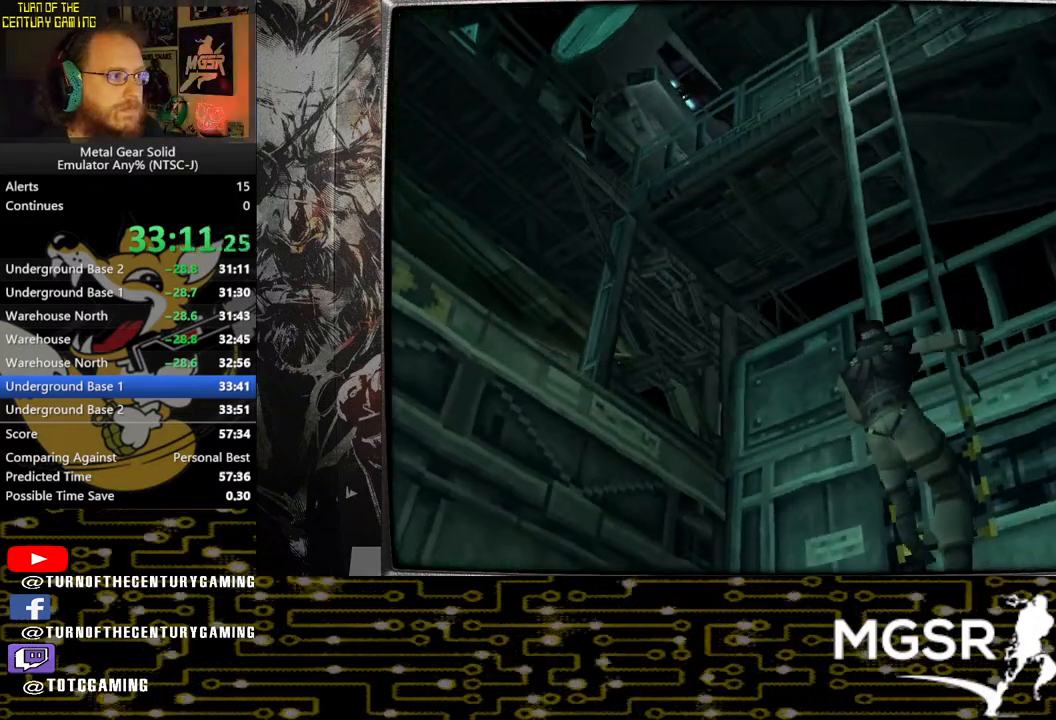
{"buttons": [], "left_stick": "center", "right_stick": "center", "events": [[233, "left_stick", "center"]]}
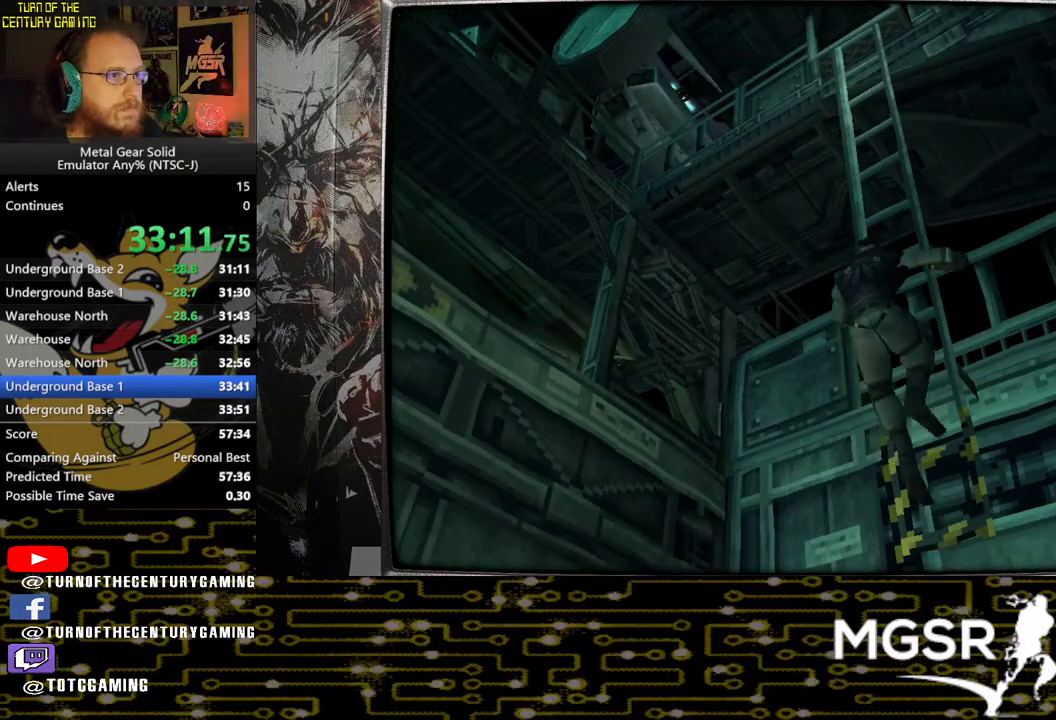
{"buttons": [], "left_stick": "center", "right_stick": "center", "events": []}
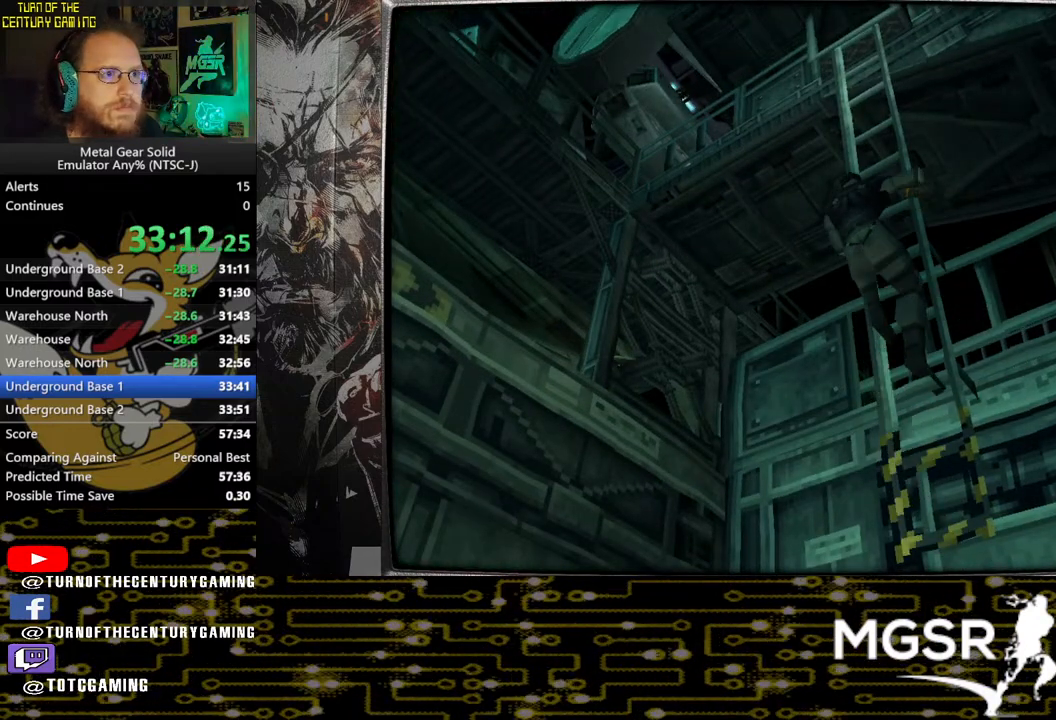
{"buttons": [], "left_stick": "up-left", "right_stick": "center", "events": [[367, "left_stick", "up-left"]]}
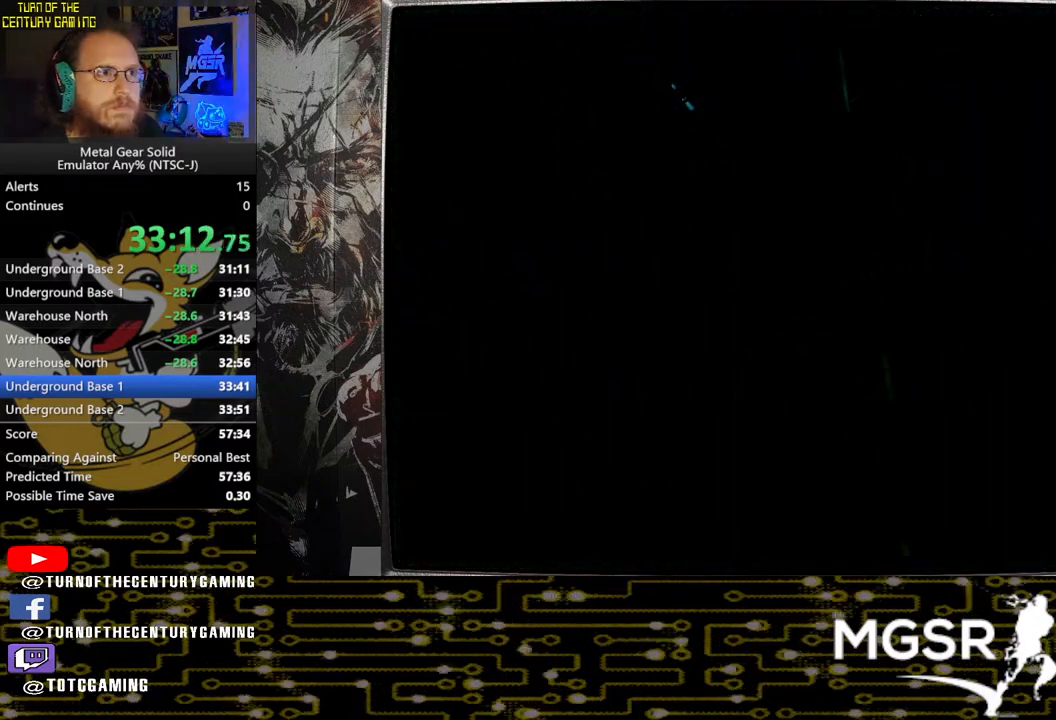
{"buttons": [], "left_stick": "up-left", "right_stick": "center", "events": []}
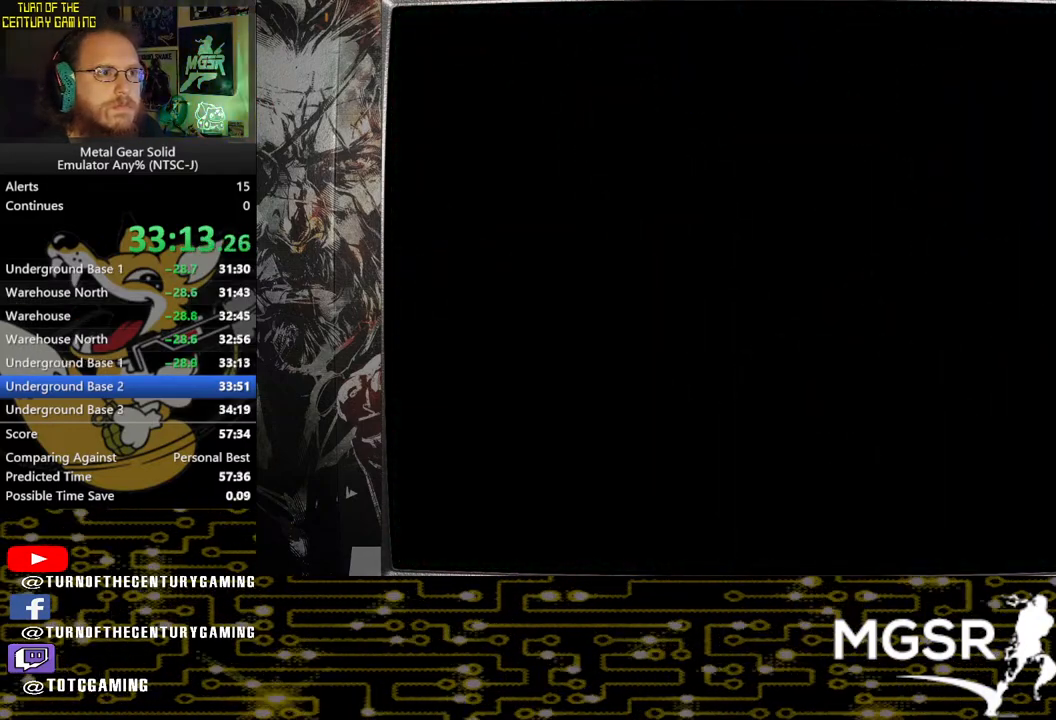
{"buttons": [], "left_stick": "up-left", "right_stick": "center", "events": []}
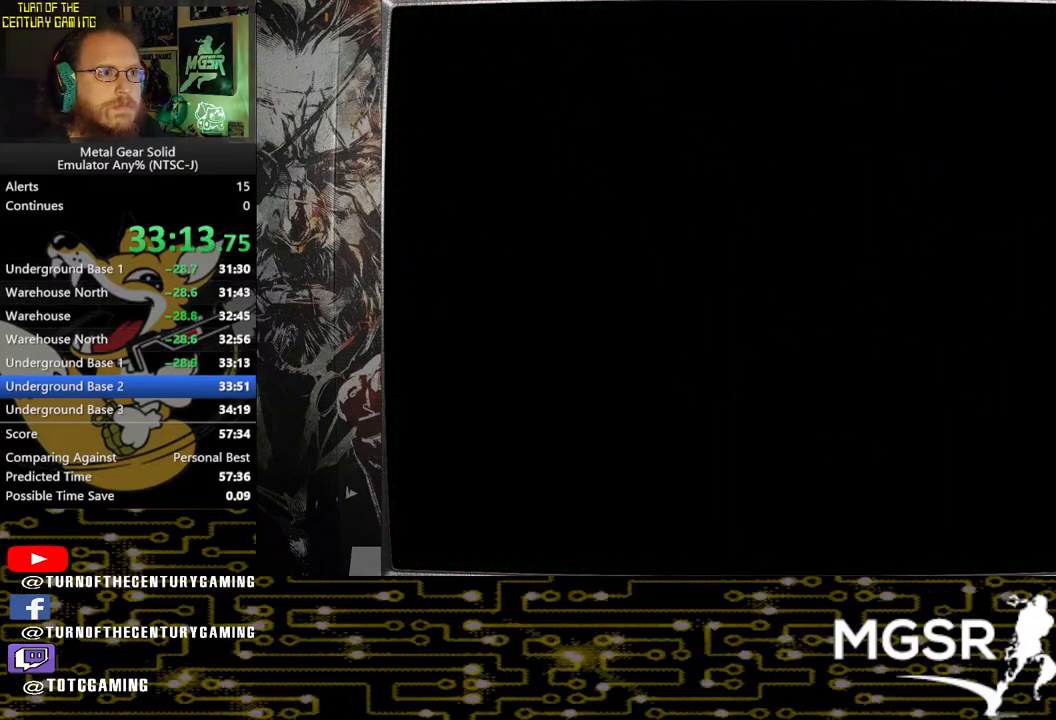
{"buttons": [], "left_stick": "up-left", "right_stick": "center", "events": []}
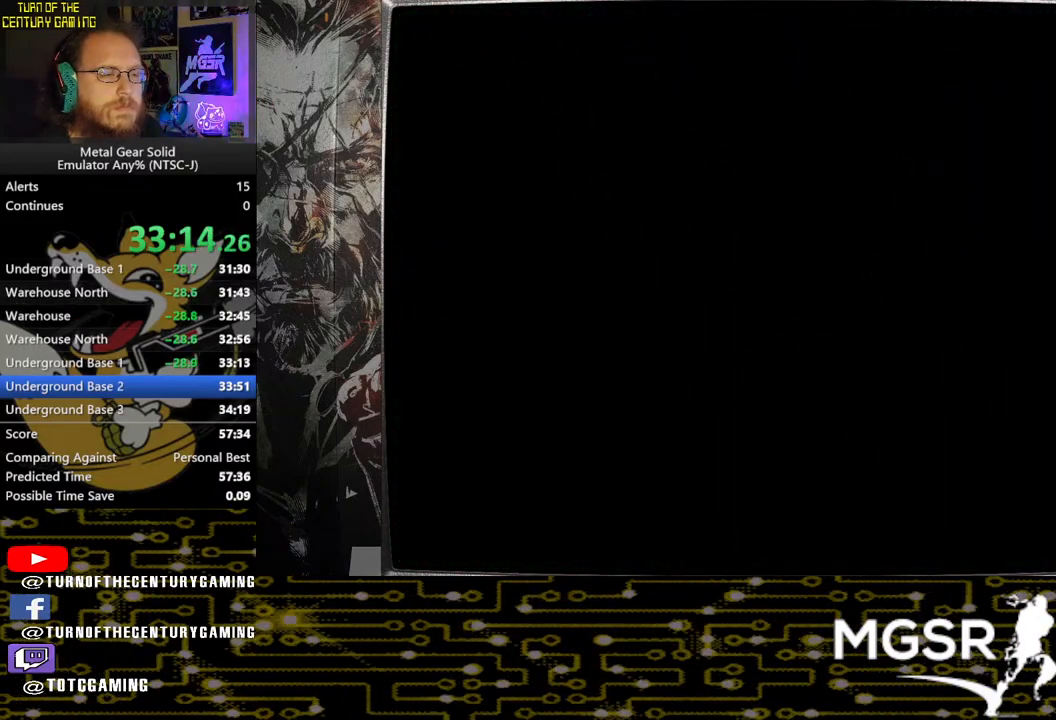
{"buttons": [], "left_stick": "up-left", "right_stick": "center", "events": []}
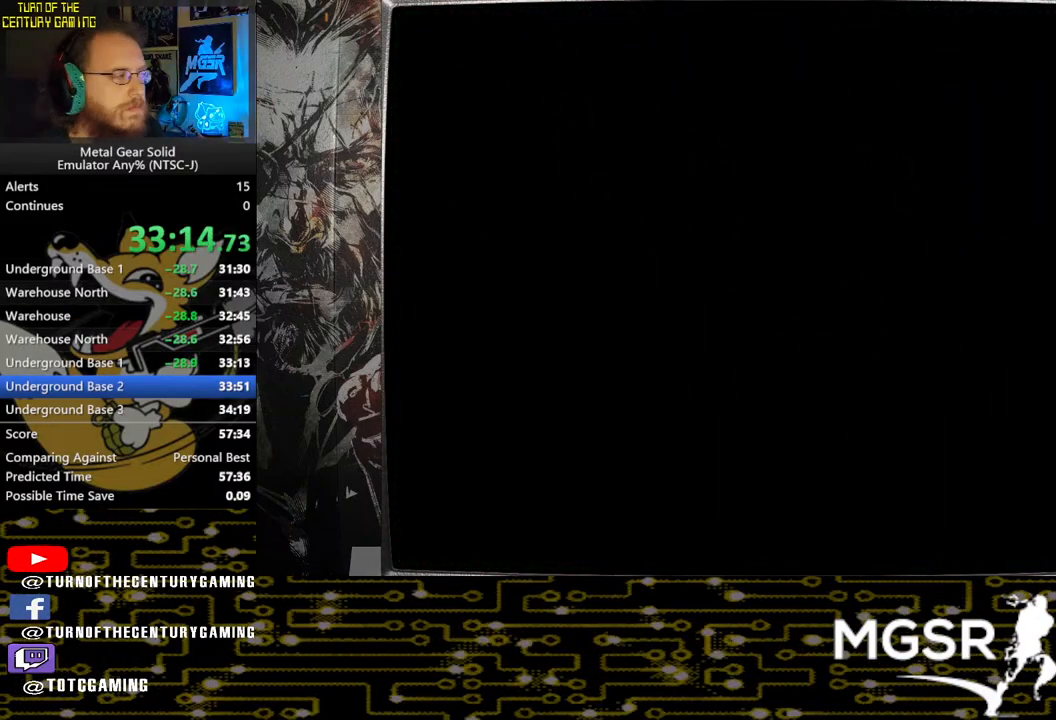
{"buttons": [], "left_stick": "up-left", "right_stick": "center", "events": []}
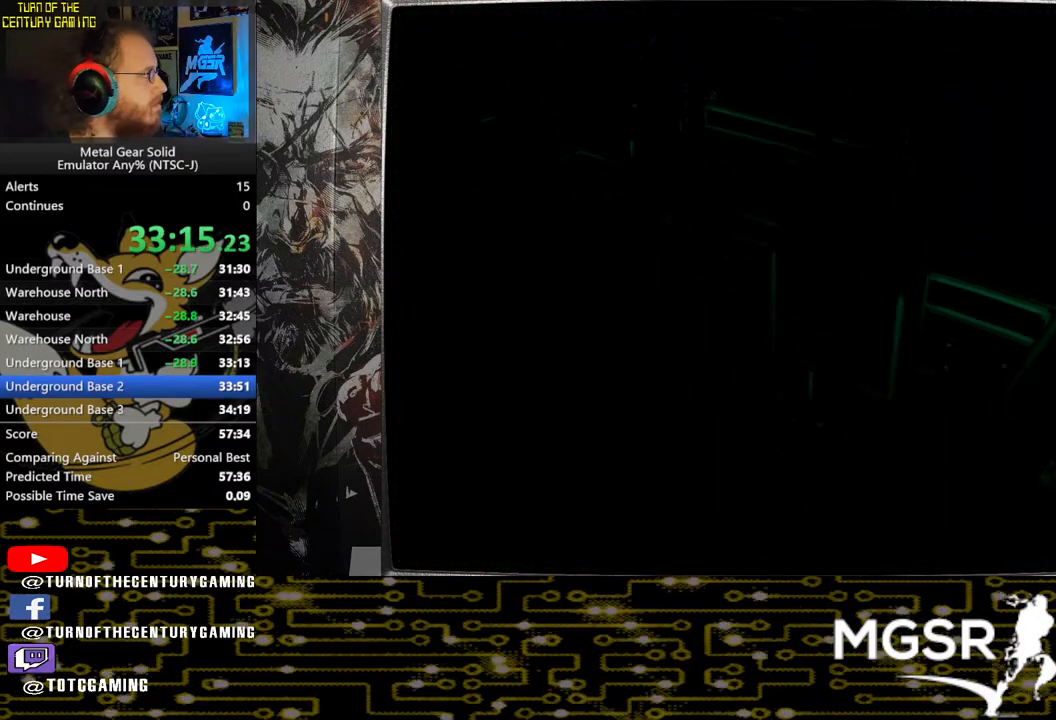
{"buttons": [], "left_stick": "up-left", "right_stick": "center", "events": []}
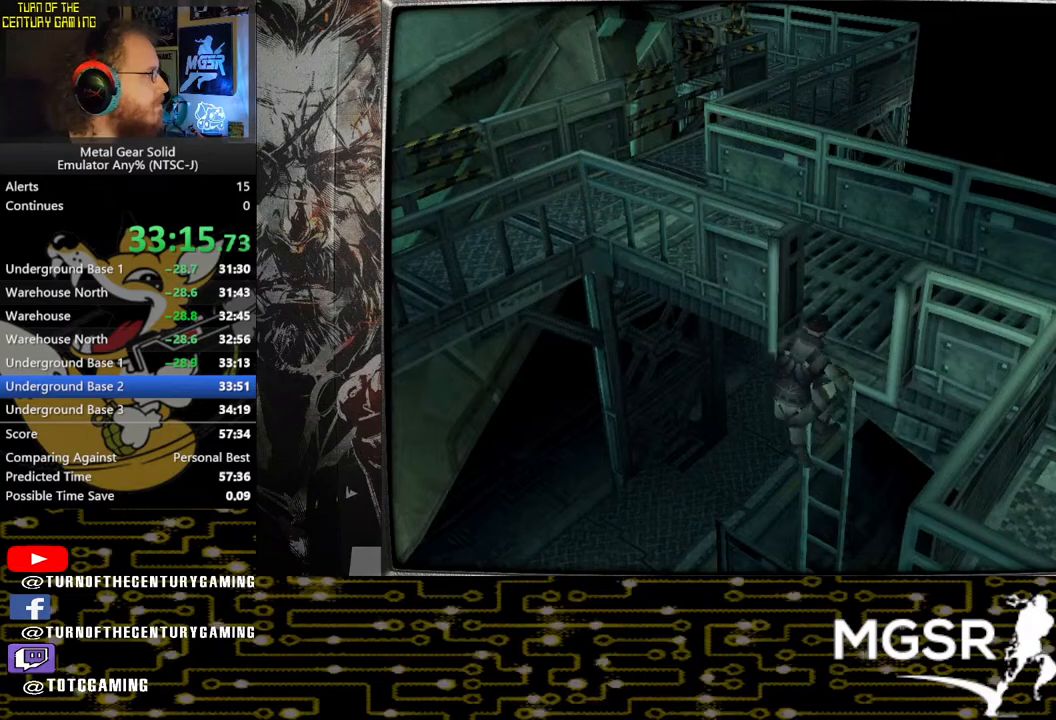
{"buttons": [], "left_stick": "up-left", "right_stick": "center", "events": []}
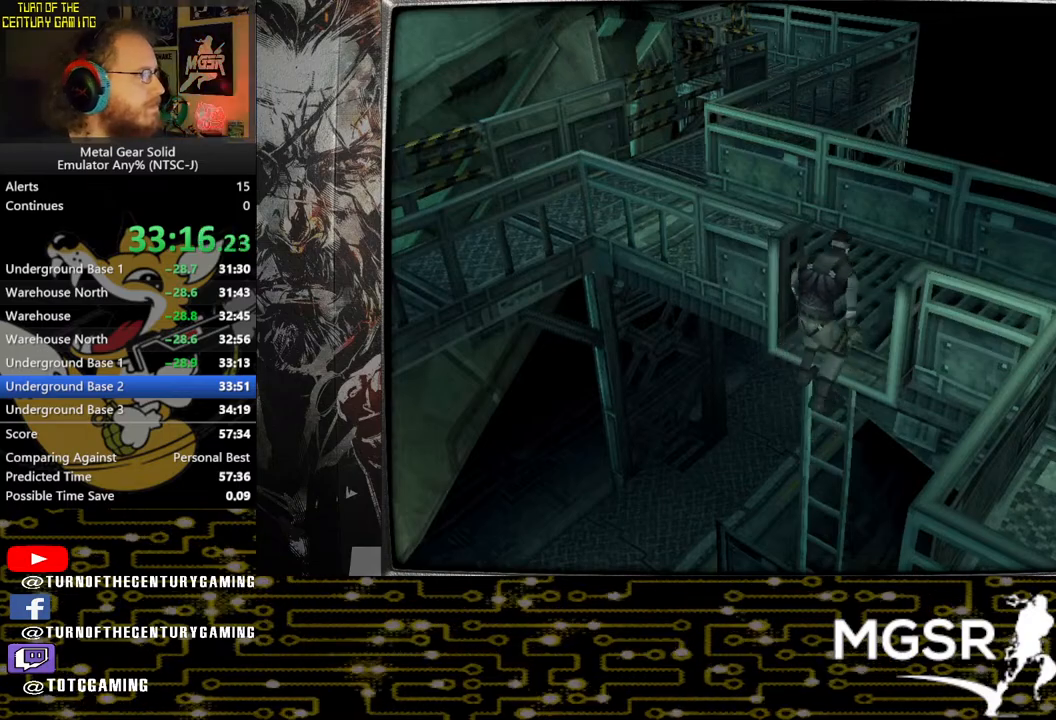
{"buttons": [], "left_stick": "up-left", "right_stick": "center", "events": []}
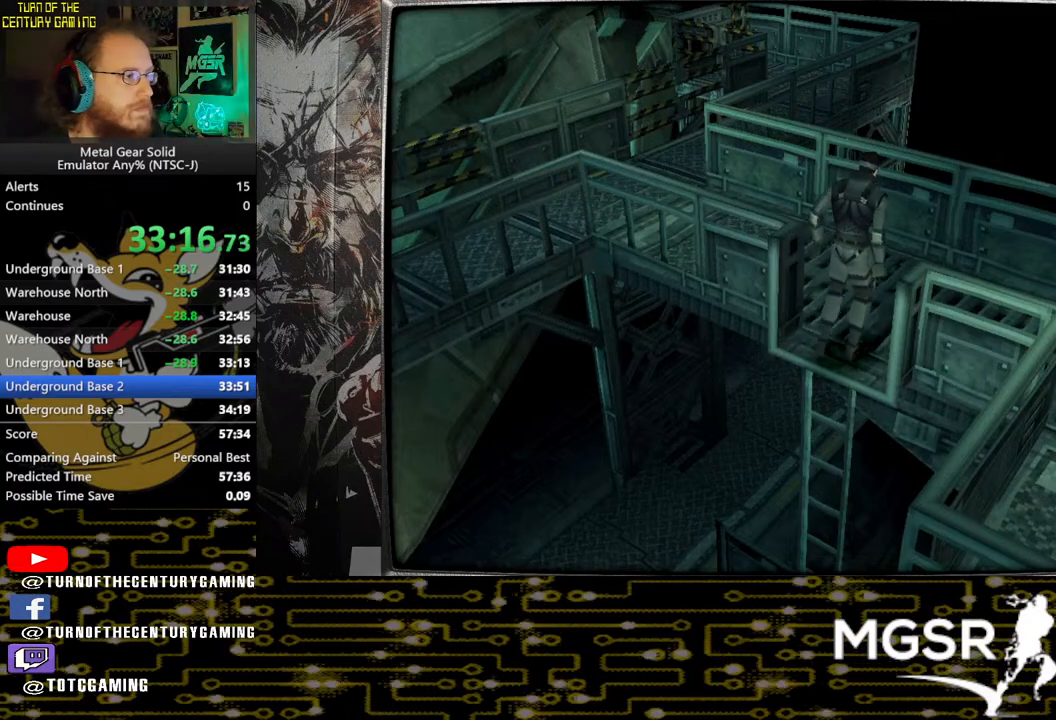
{"buttons": [], "left_stick": "up-left", "right_stick": "center", "events": []}
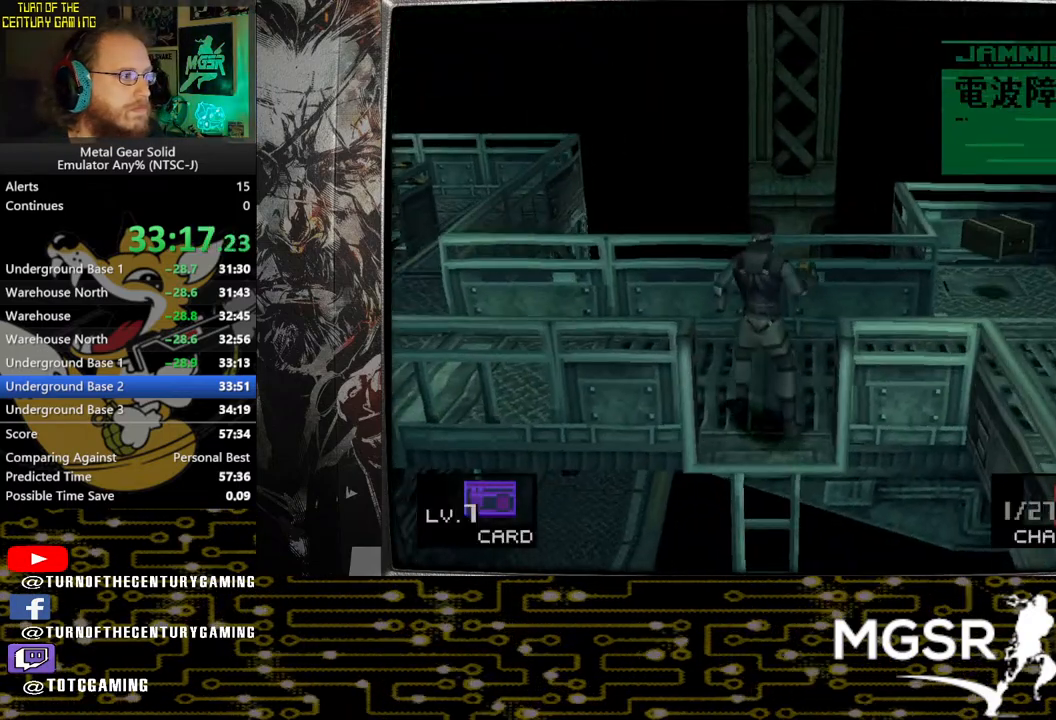
{"buttons": [], "left_stick": "left", "right_stick": "center", "events": [[133, "left_stick", "left"]]}
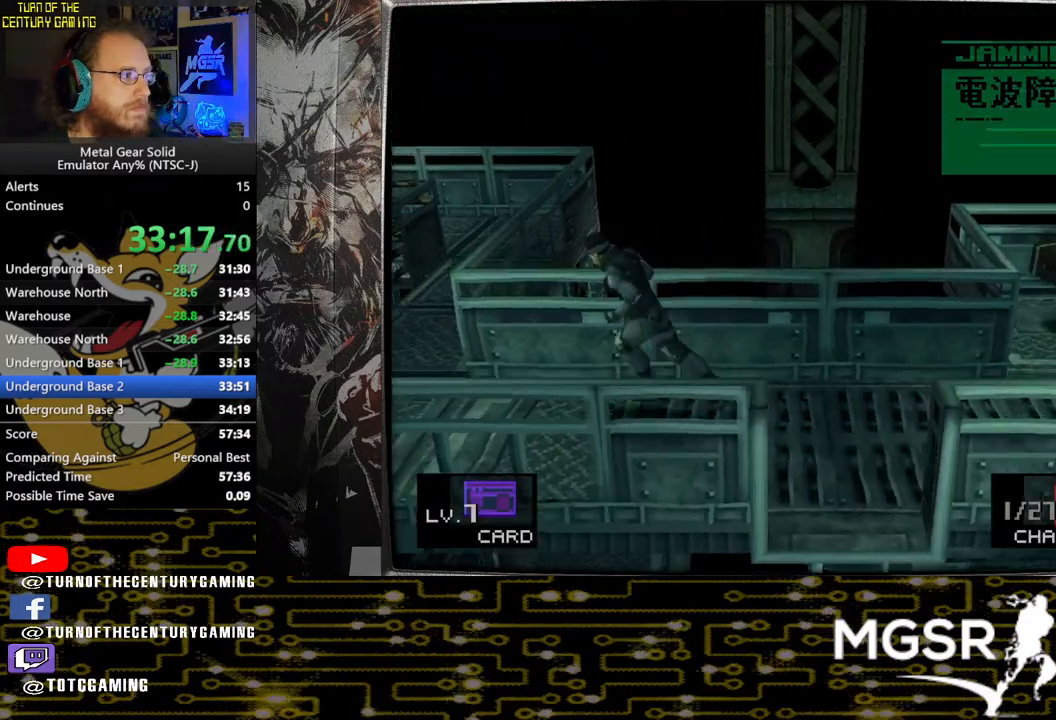
{"buttons": [], "left_stick": "up-left", "right_stick": "center", "events": [[283, "left_stick", "up-left"]]}
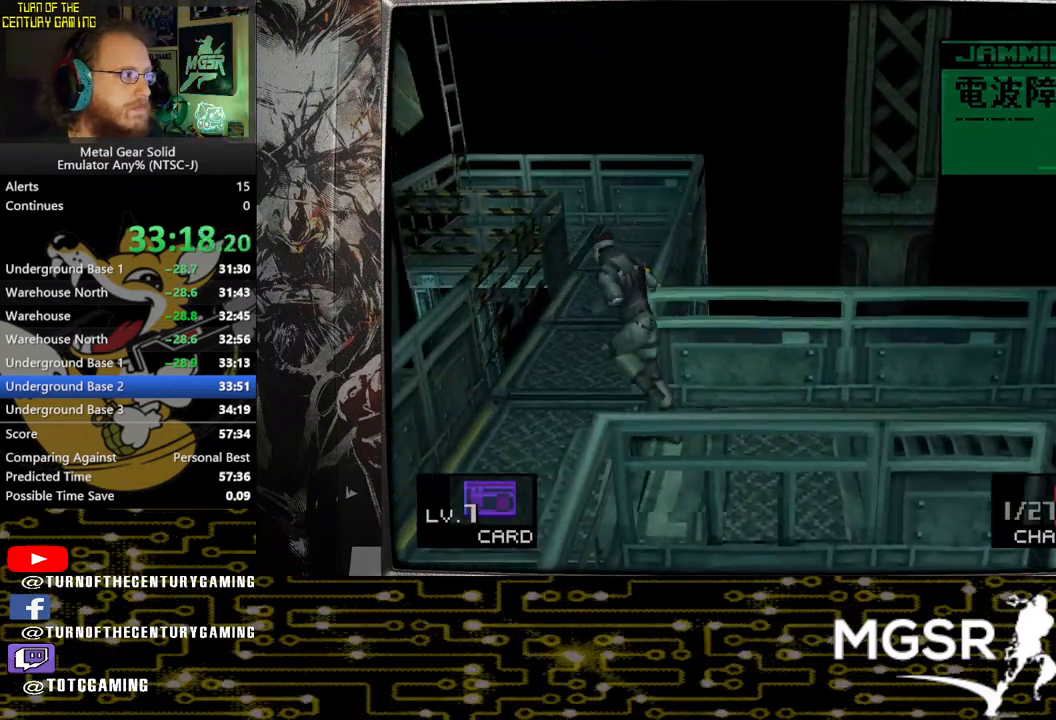
{"buttons": [], "left_stick": "up-left", "right_stick": "center", "events": []}
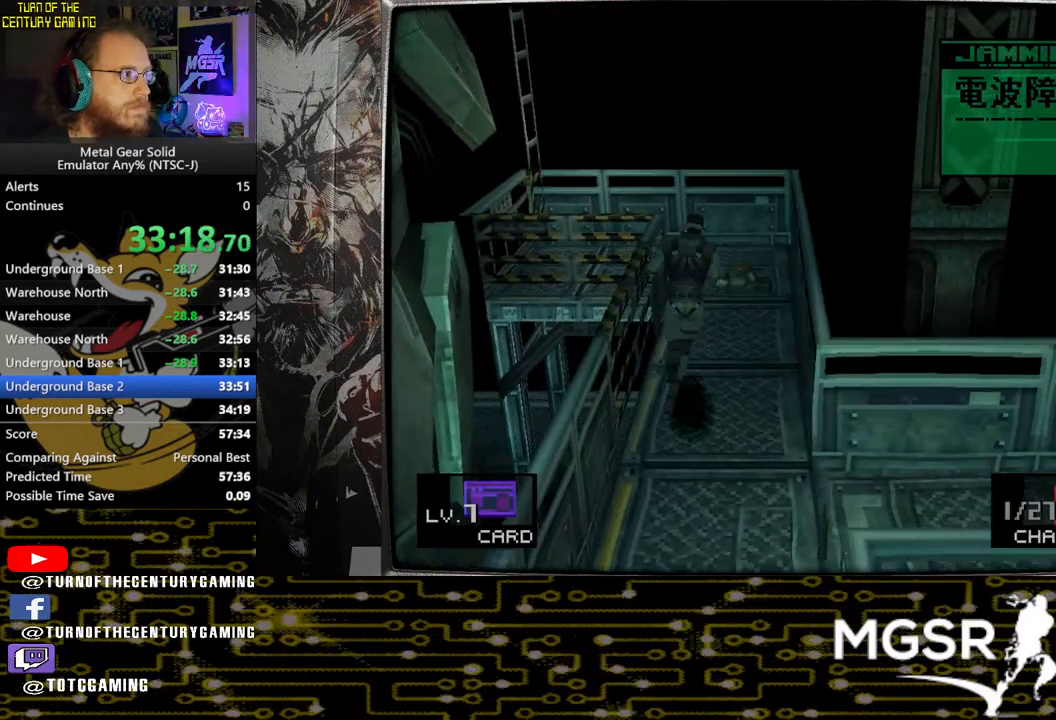
{"buttons": [], "left_stick": "up-left", "right_stick": "center", "events": []}
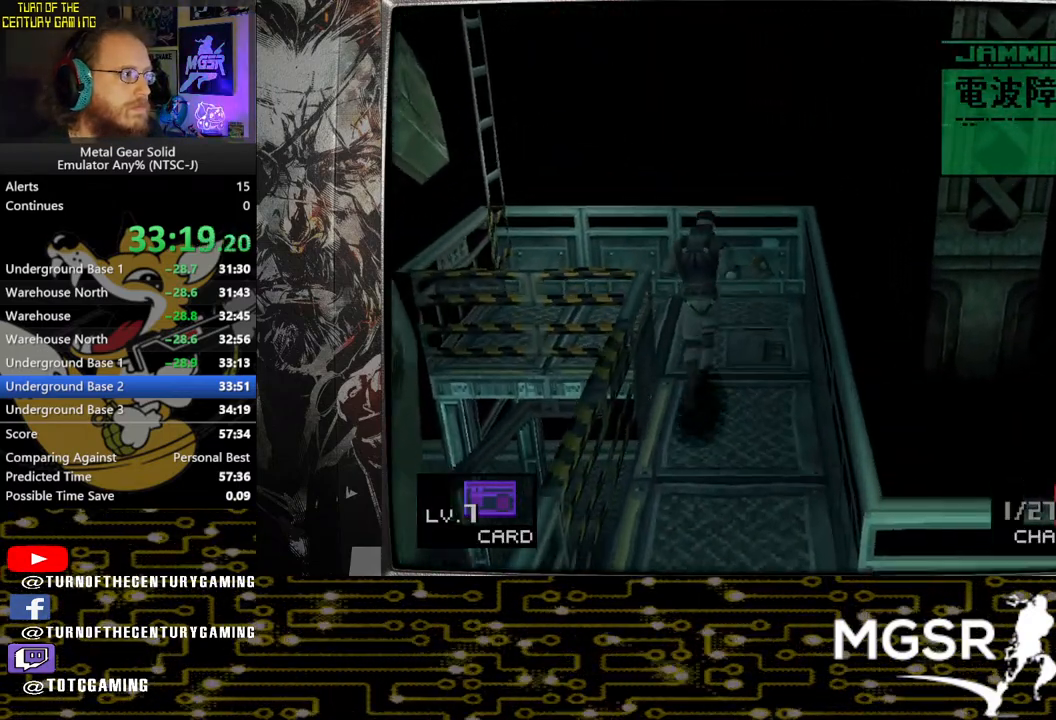
{"buttons": [], "left_stick": "up-left", "right_stick": "center", "events": []}
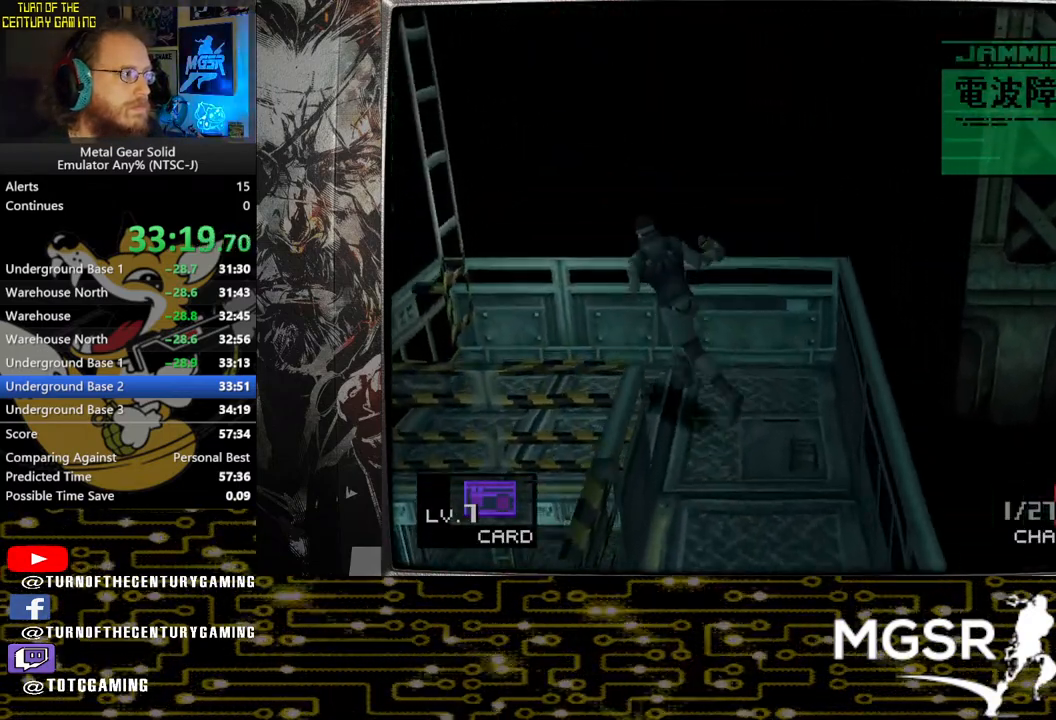
{"buttons": ["CIRCLE"], "left_stick": "up-left", "right_stick": "center", "events": [[333, "CIRCLE", "down"], [417, "CIRCLE", "up"], [500, "CIRCLE", "down"]]}
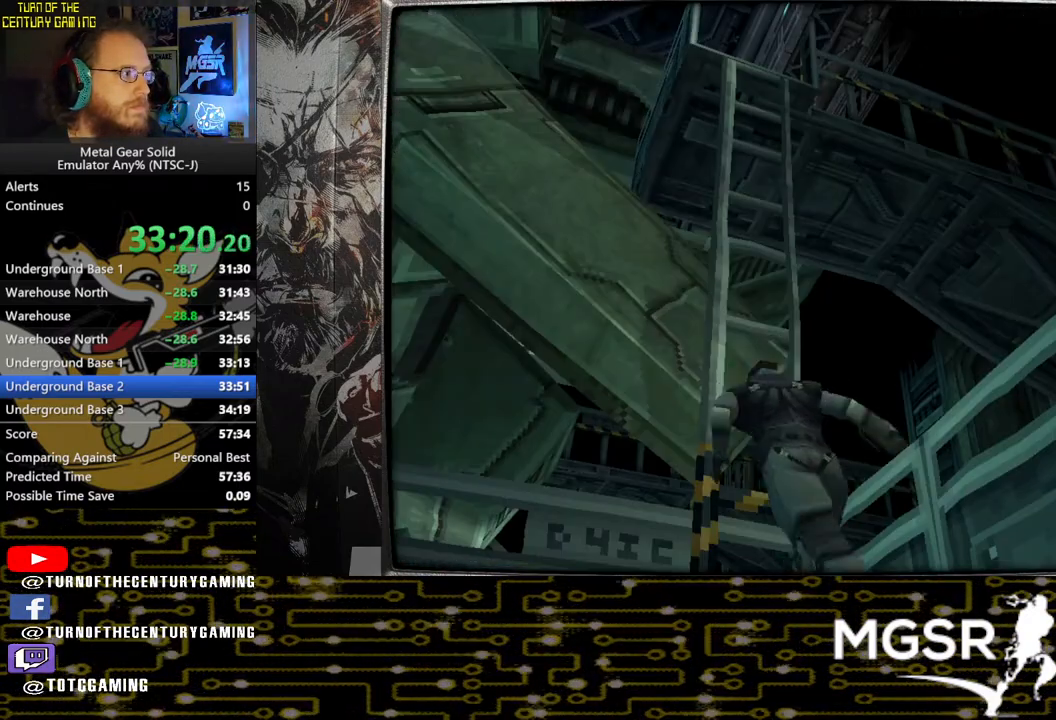
{"buttons": [], "left_stick": "center", "right_stick": "center", "events": [[117, "CIRCLE", "up"], [467, "left_stick", "center"]]}
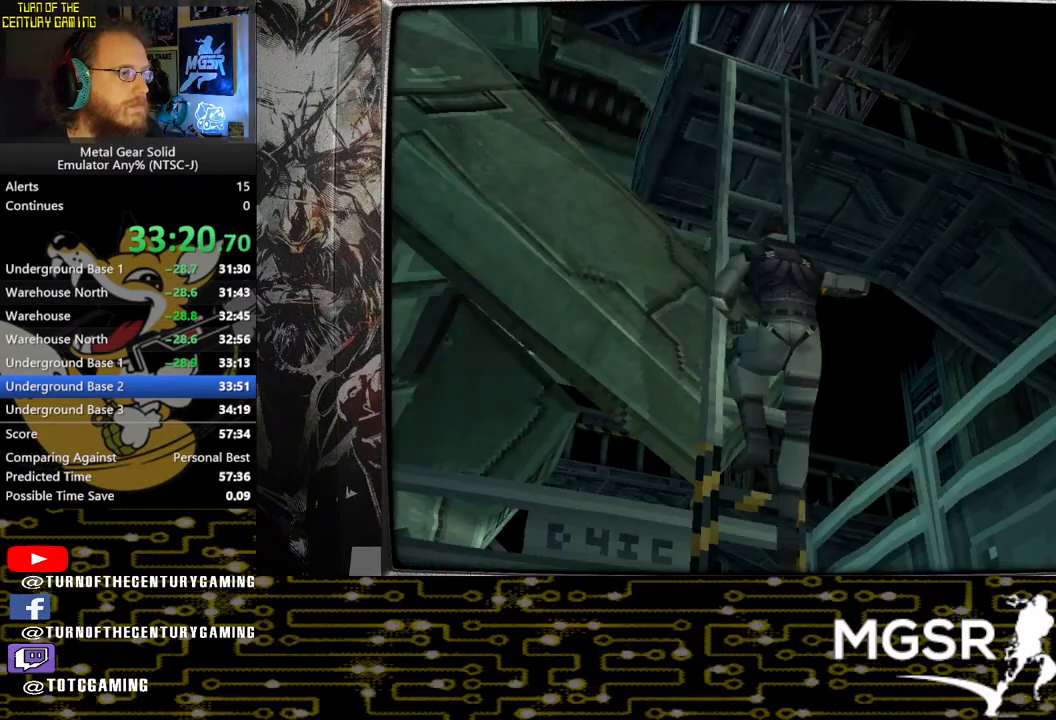
{"buttons": [], "left_stick": "center", "right_stick": "center", "events": []}
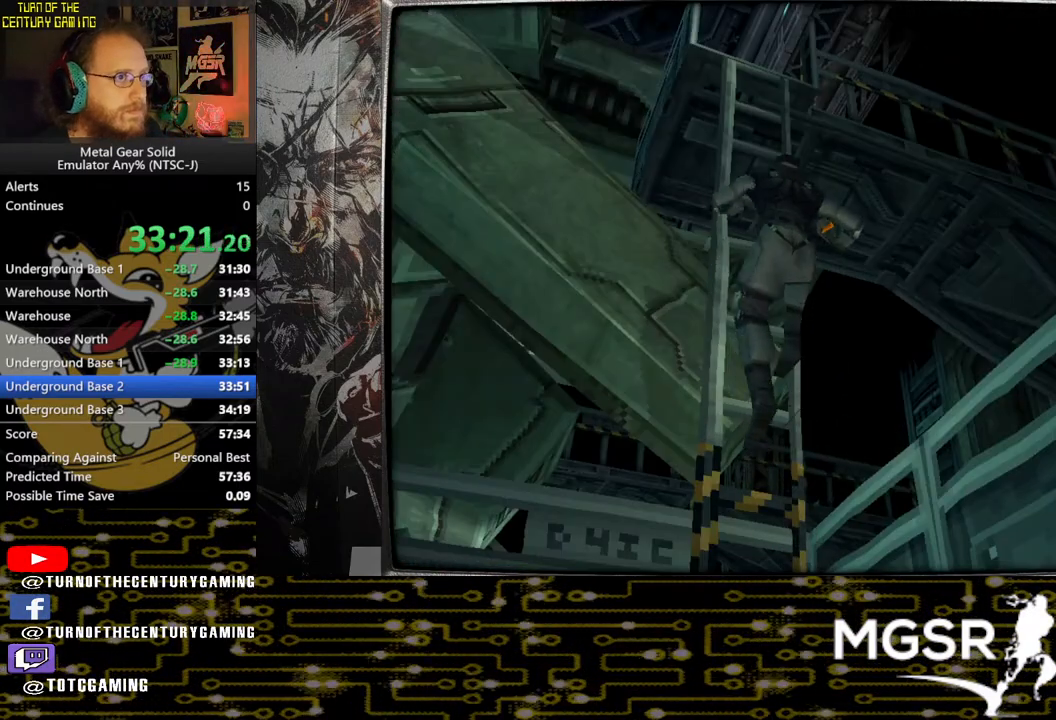
{"buttons": ["DPAD_UP", "DPAD_LEFT"], "left_stick": "center", "right_stick": "center", "events": [[400, "DPAD_LEFT", "down"], [400, "DPAD_UP", "down"]]}
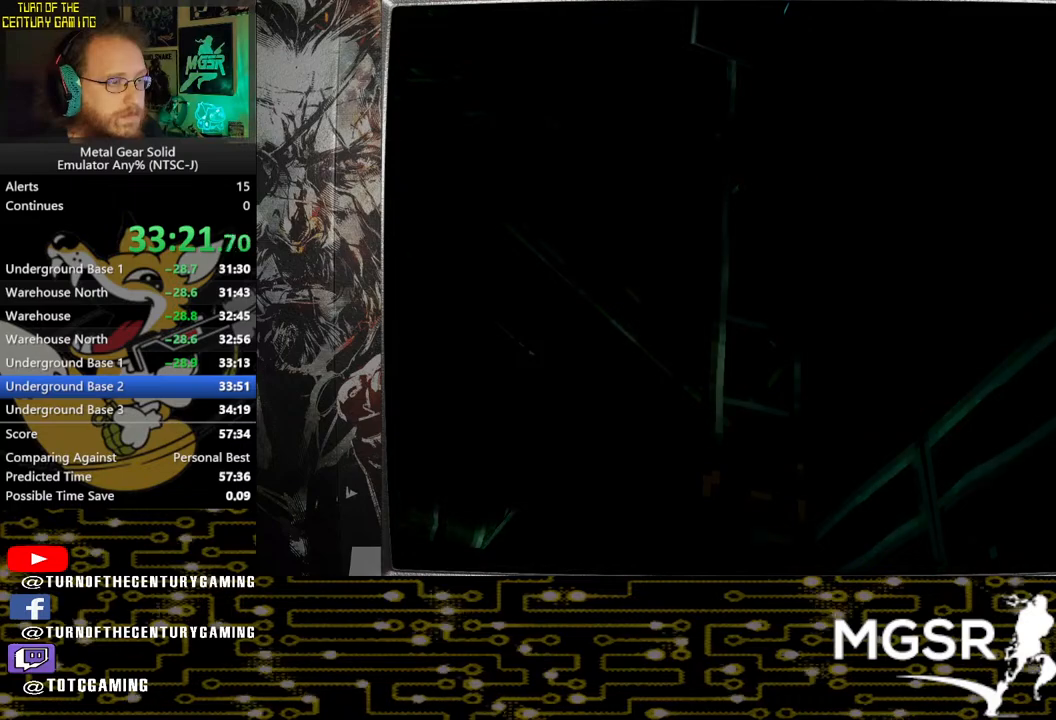
{"buttons": ["DPAD_UP", "DPAD_LEFT"], "left_stick": "center", "right_stick": "center", "events": []}
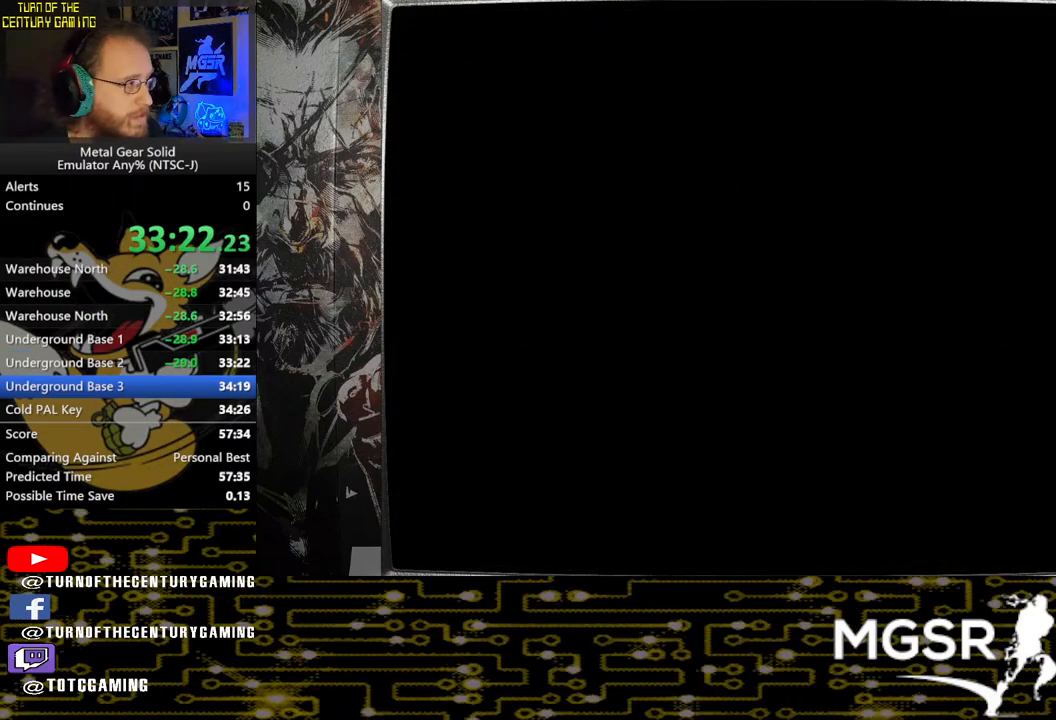
{"buttons": ["DPAD_UP", "DPAD_LEFT"], "left_stick": "center", "right_stick": "center", "events": []}
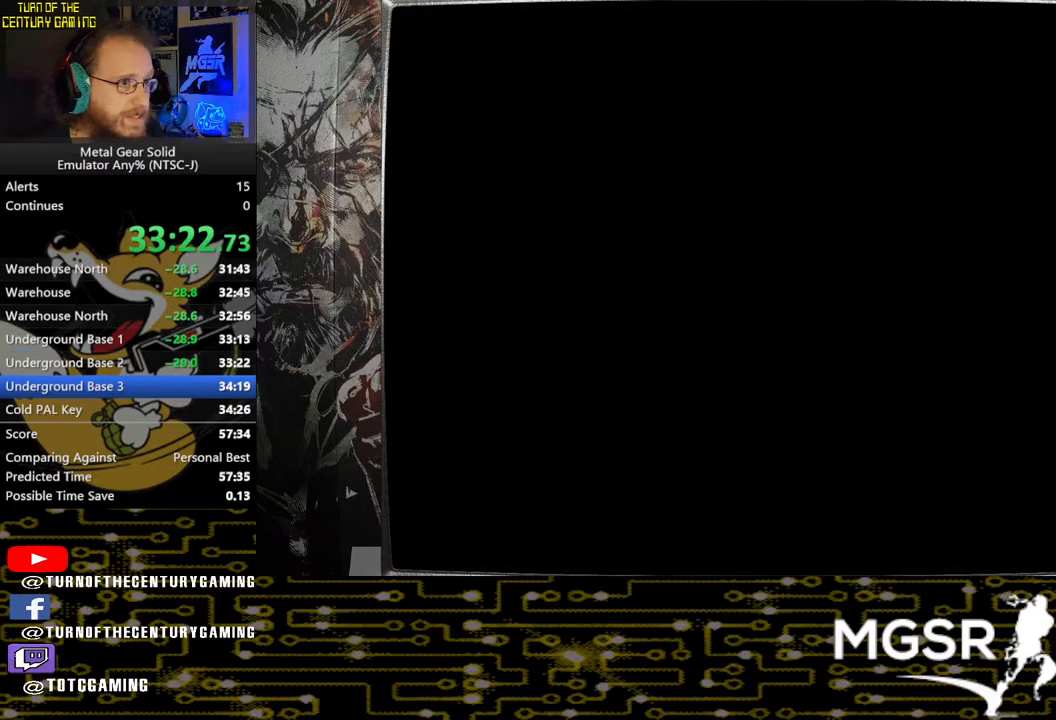
{"buttons": ["DPAD_UP", "DPAD_LEFT"], "left_stick": "center", "right_stick": "center", "events": []}